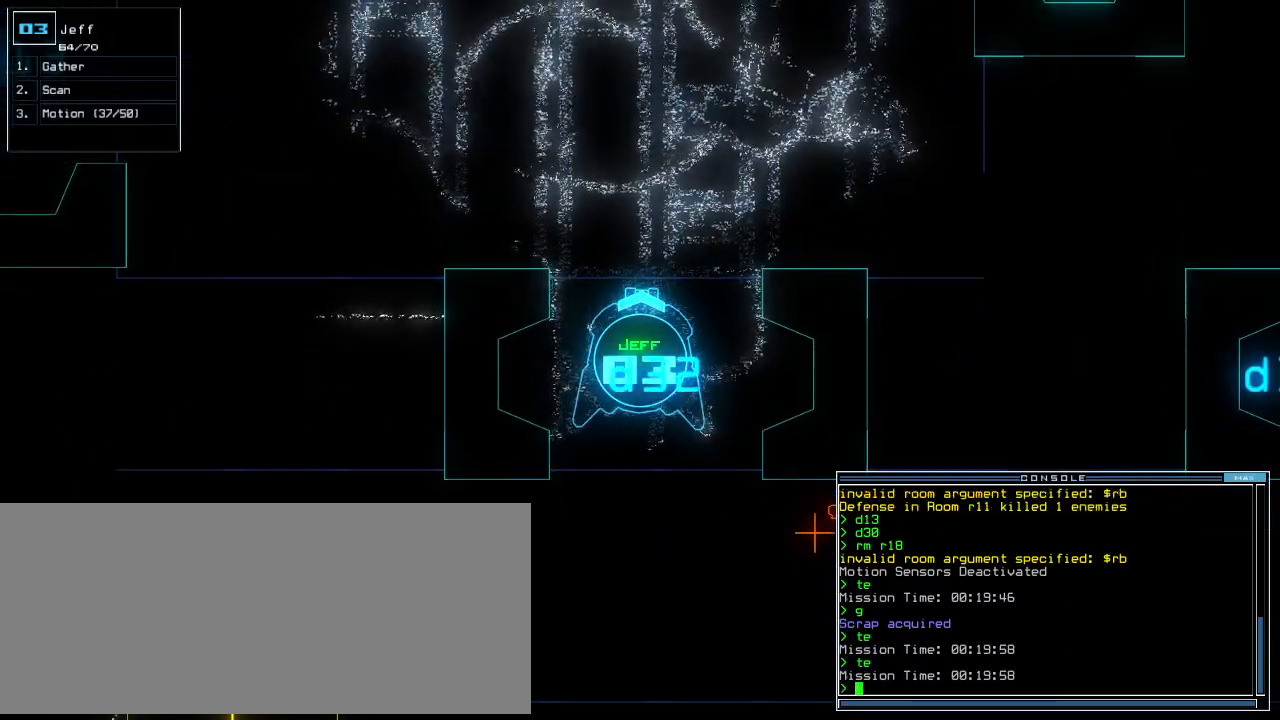
Gameplay with keyboard; each line is a JSON object with the keys held at the frame after it. "events" lists presses ("down") and releases ("up") of ".", "0", "1", "2", "3", "4", "5", "6", "7", "8", "9", "a", "b", "backspace", "c", "caps_lock", "comma", "ctrl_l", "ctrl_r", "d", "down", "e", "equals", "escape", "f", "f8", "g", "h", "i", "j", "k", "l", "left", "m", "minus", "n", "num3", "num9", "o", "p", "q", "quote", "r", "return", "right", "s", "semicolon", "shift_l", "shift_r", "space", "t", "tab", "tilde", "u", "up", "v", "w", "x", "y" and "z" between this image and that frame as [ms after this image, input, new state], when the widget could be followed in between. No other keys are recorded. Mouse input is not recorded.
{"keys": ["e", "t"]}
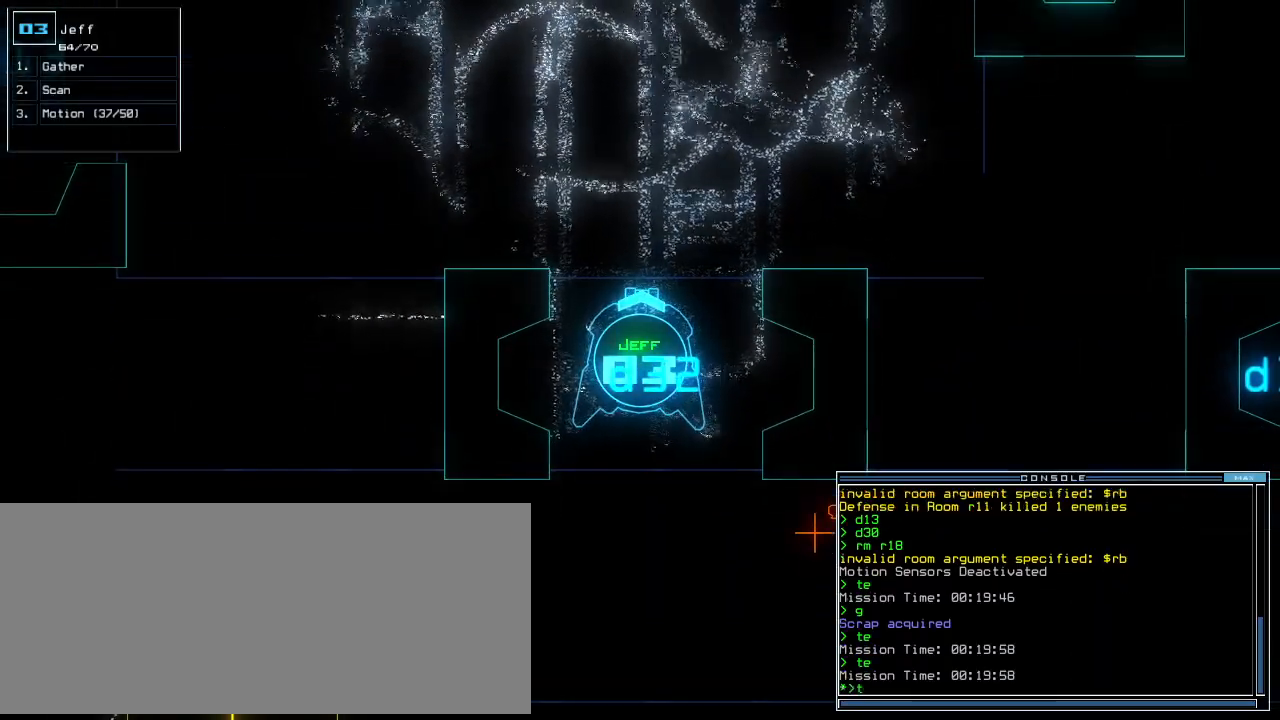
{"keys": ["up"]}
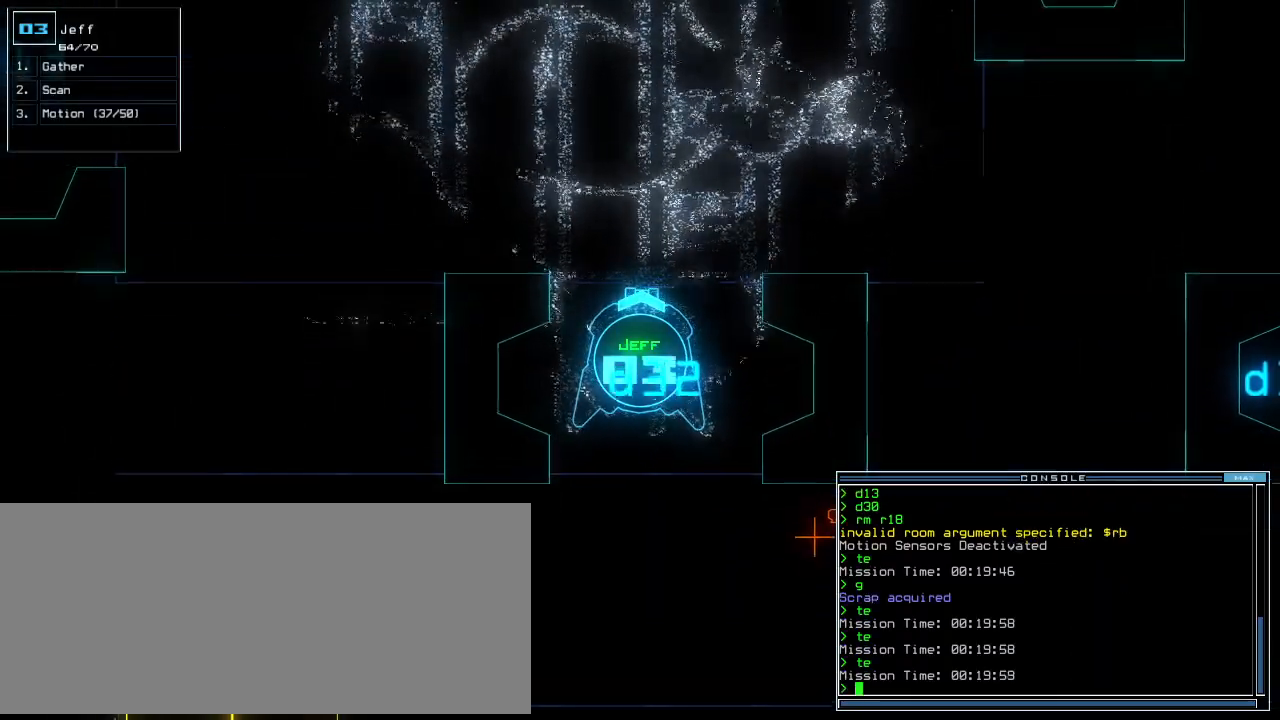
{"keys": ["up"], "events": []}
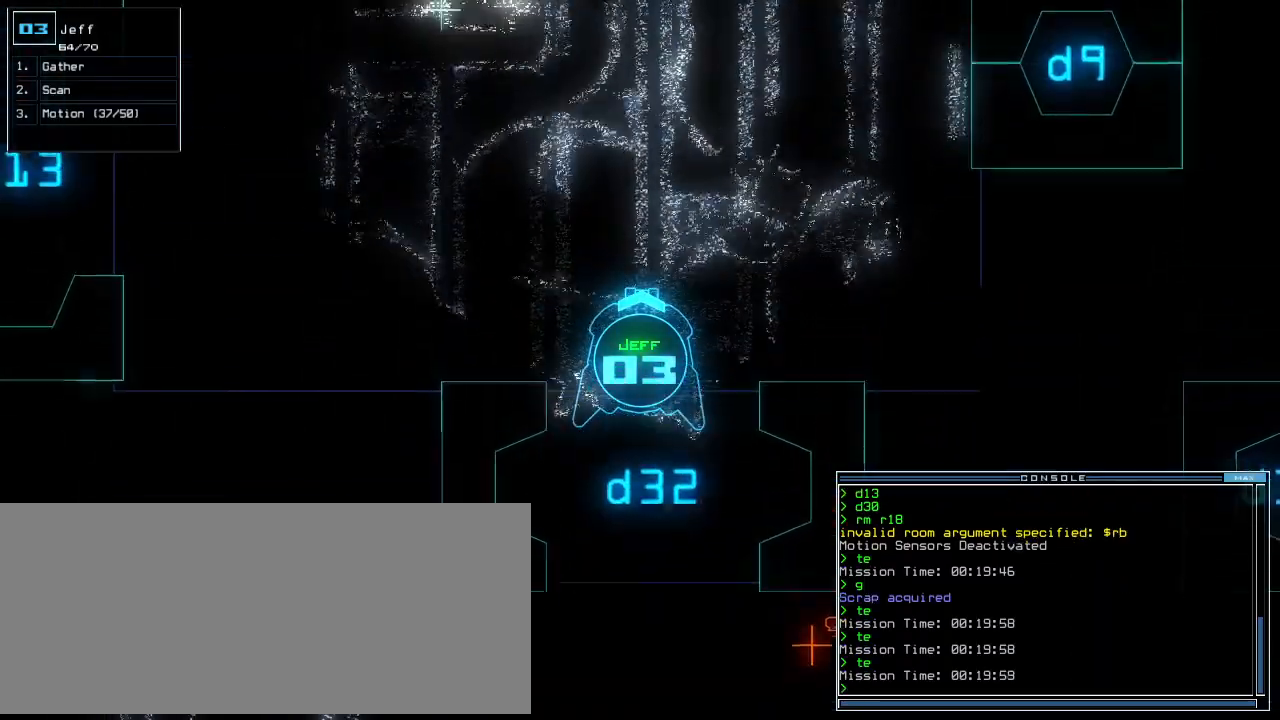
{"keys": ["up"], "events": [[320, "left", "down"], [480, "left", "up"]]}
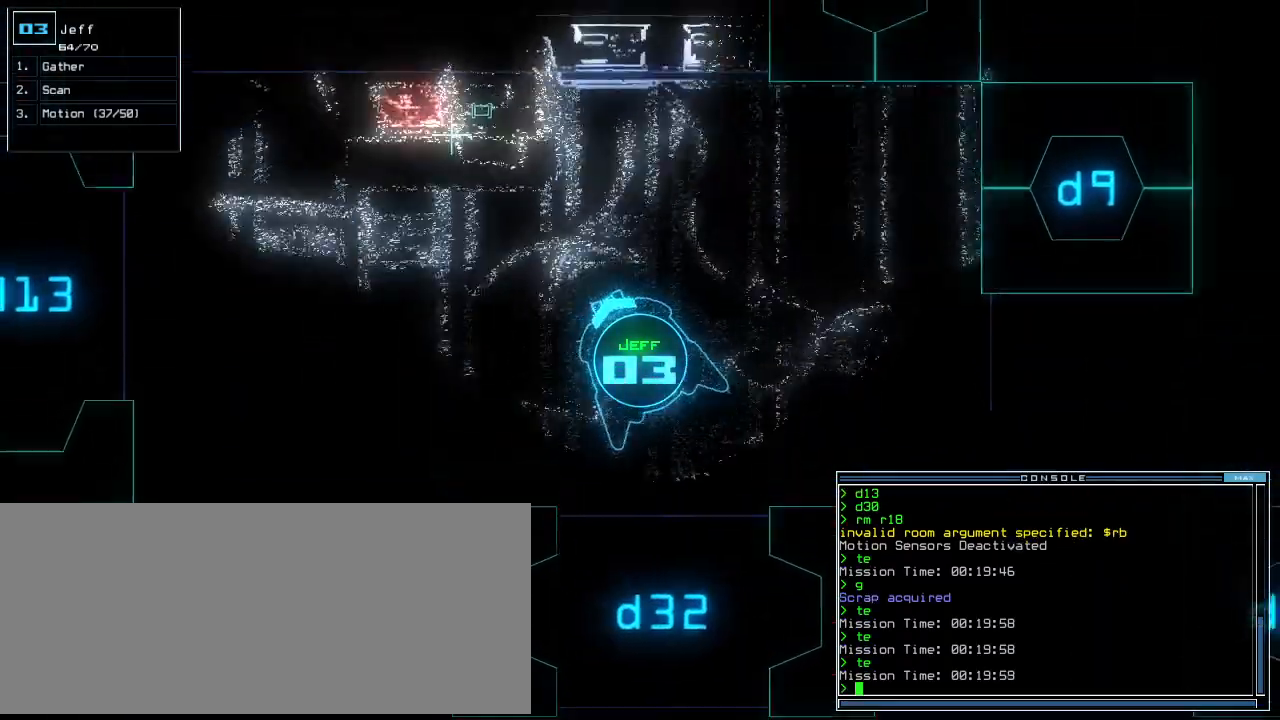
{"keys": [], "events": [[40, "up", "up"], [80, "space", "down"], [160, "space", "up"]]}
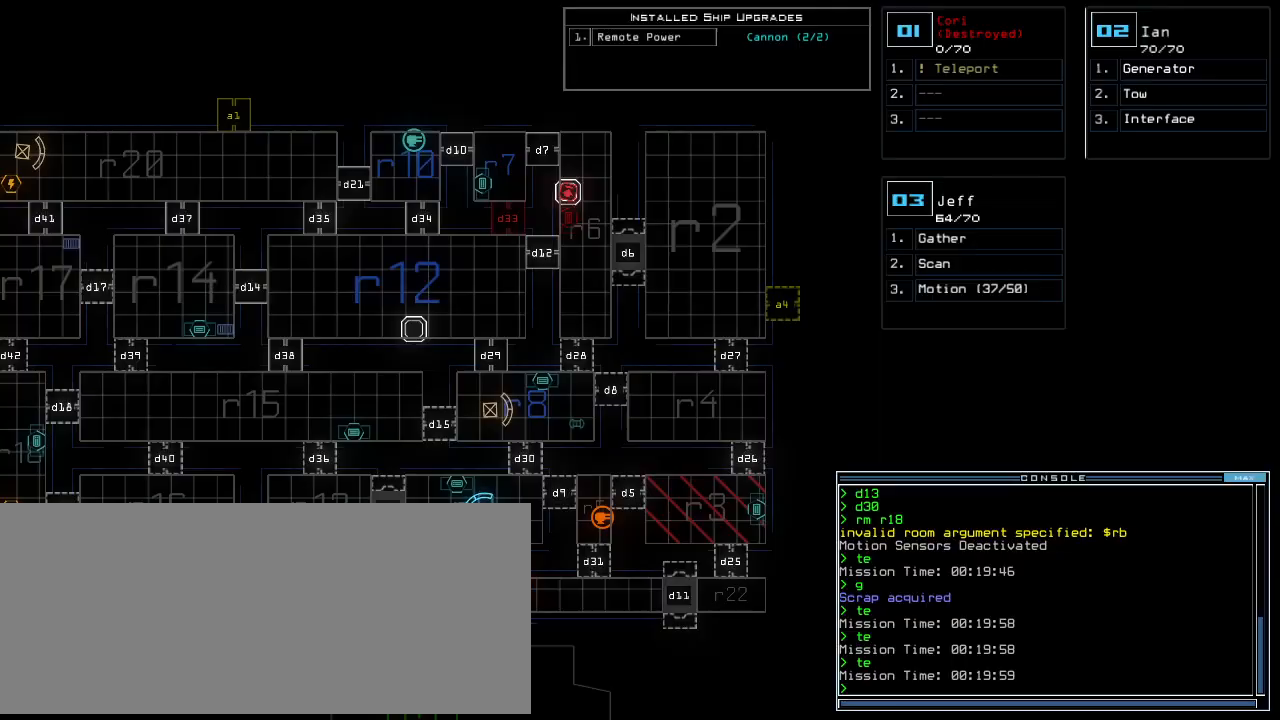
{"keys": ["down", "left"], "events": [[220, "down", "down"], [220, "space", "down"], [300, "left", "down"], [300, "space", "up"]]}
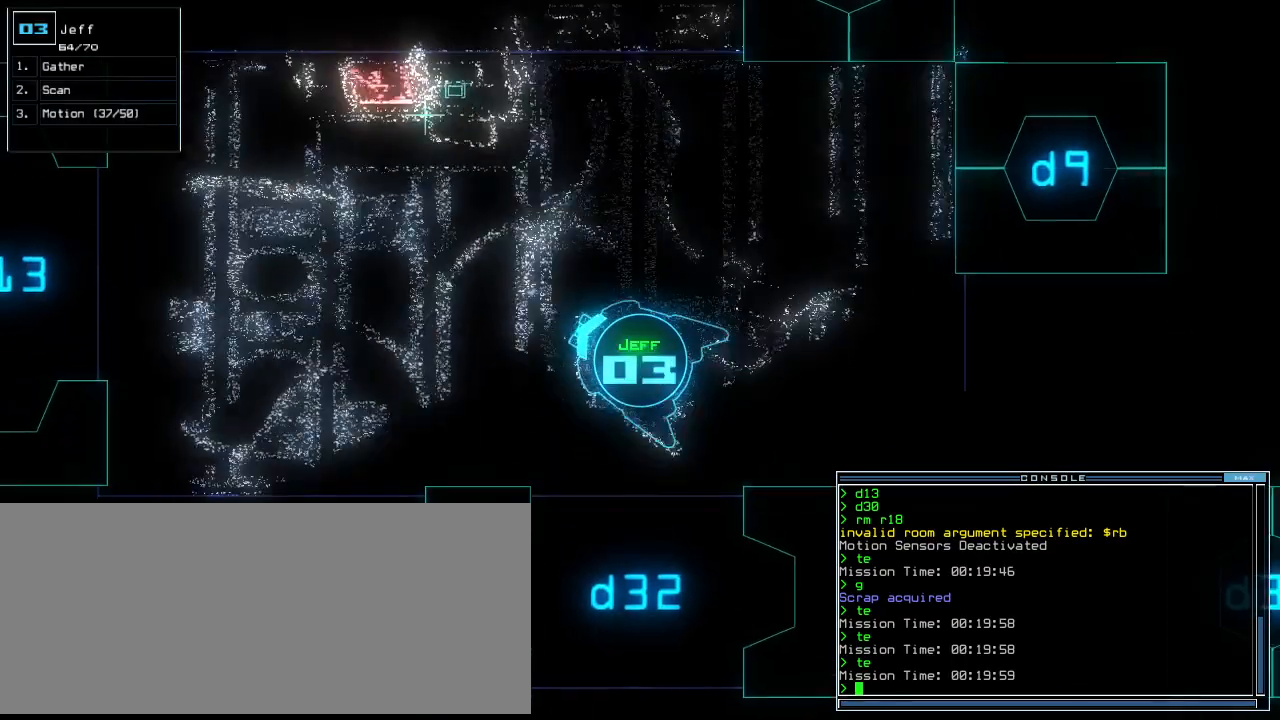
{"keys": ["left", "up"], "events": [[20, "down", "up"], [120, "up", "down"]]}
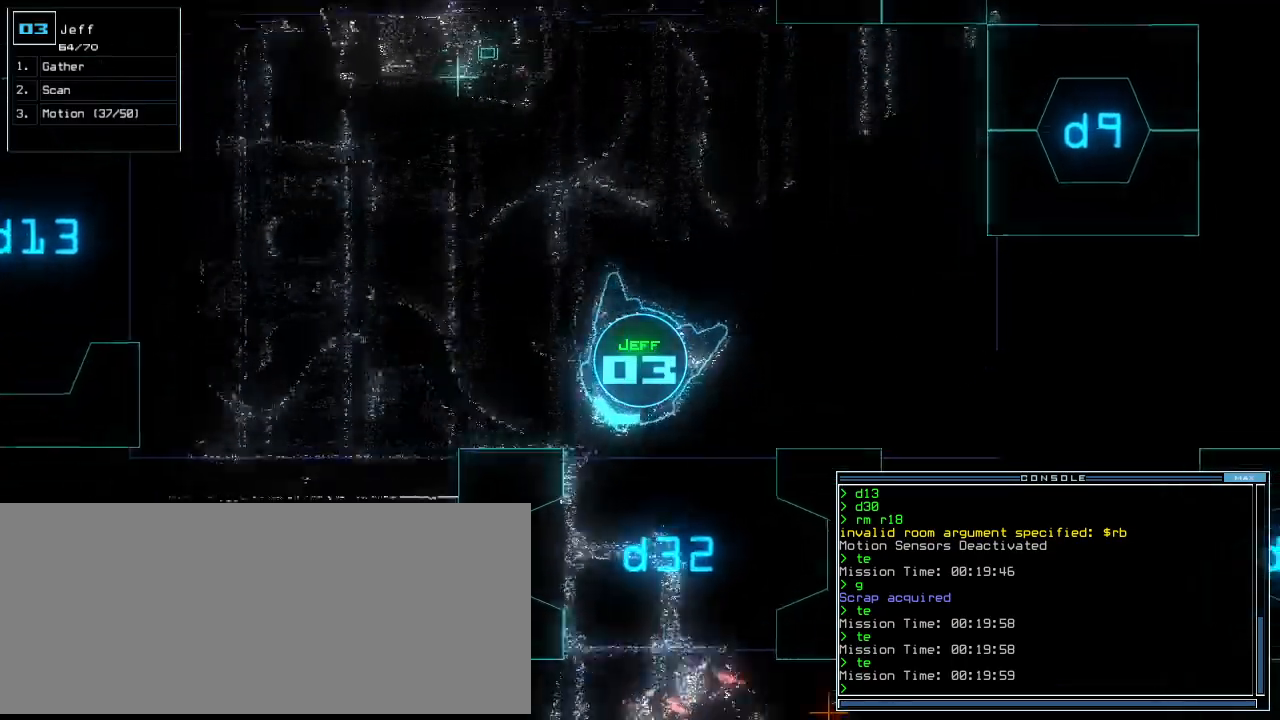
{"keys": ["up"], "events": [[200, "left", "up"]]}
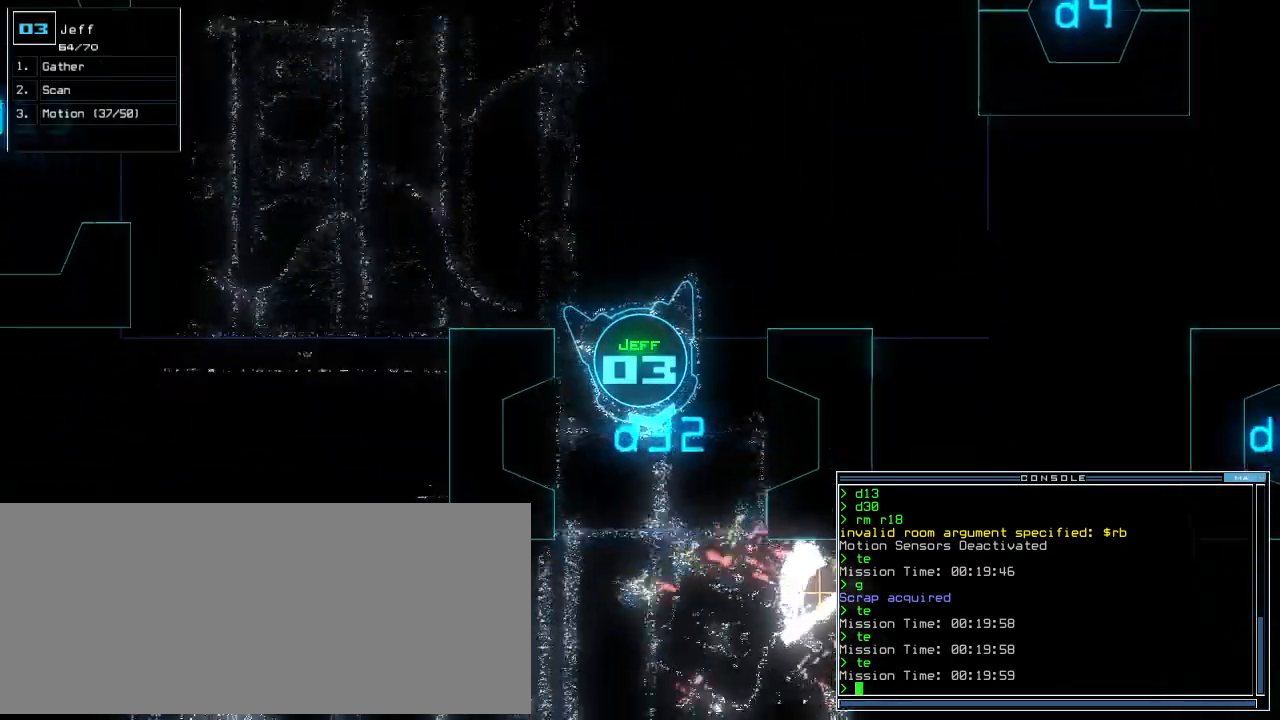
{"keys": ["up"]}
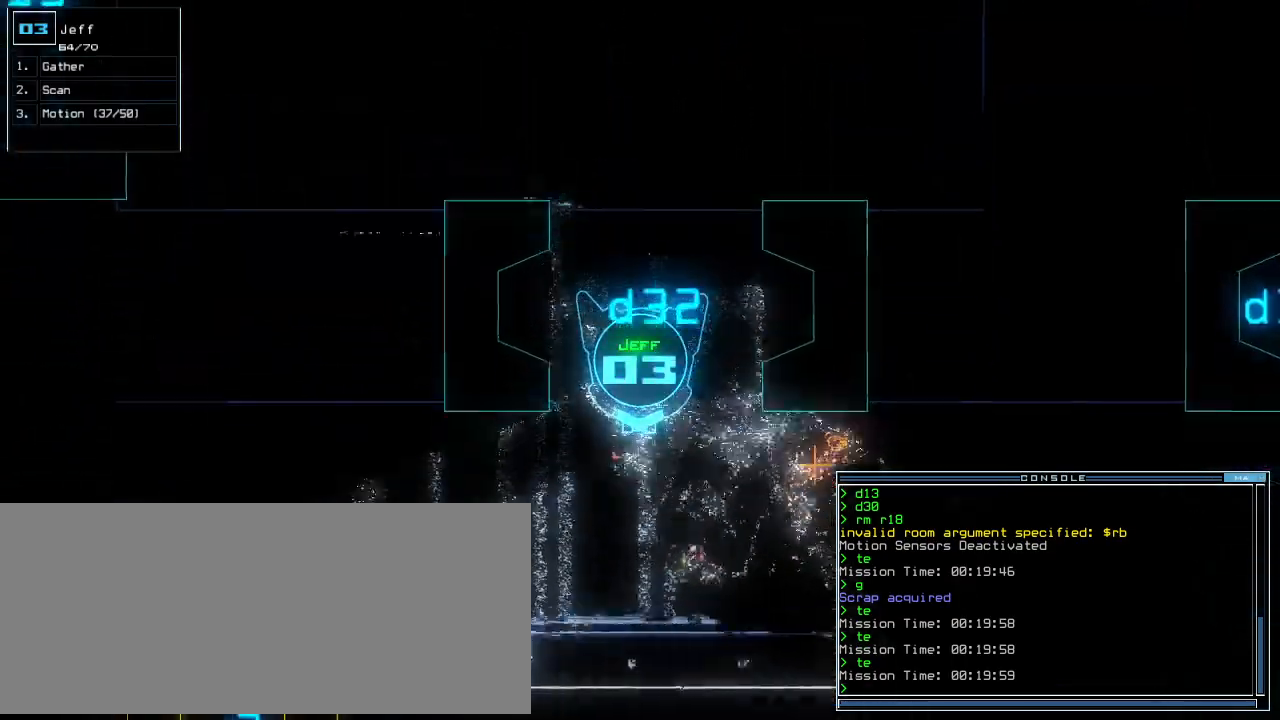
{"keys": ["right", "up"]}